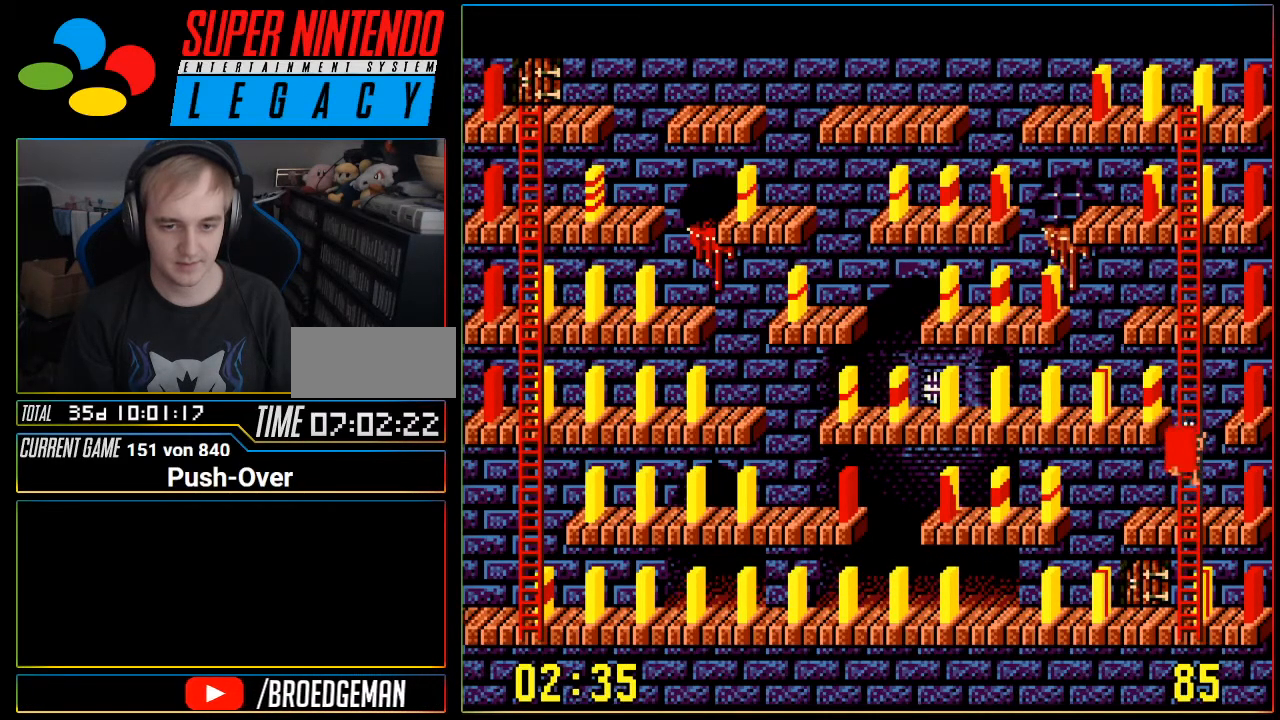
Gameplay with a controller (Nintendo layout); each line is a JSON object with the inputs held at the frame after it. "events" lists button and stick changes between this image and that frame as [ms after this image, input, new state], when the widget could be followed in between. Not read: L3 R3.
{"buttons": [], "events": [[233, "DPAD_DOWN", "down"], [433, "DPAD_DOWN", "up"]]}
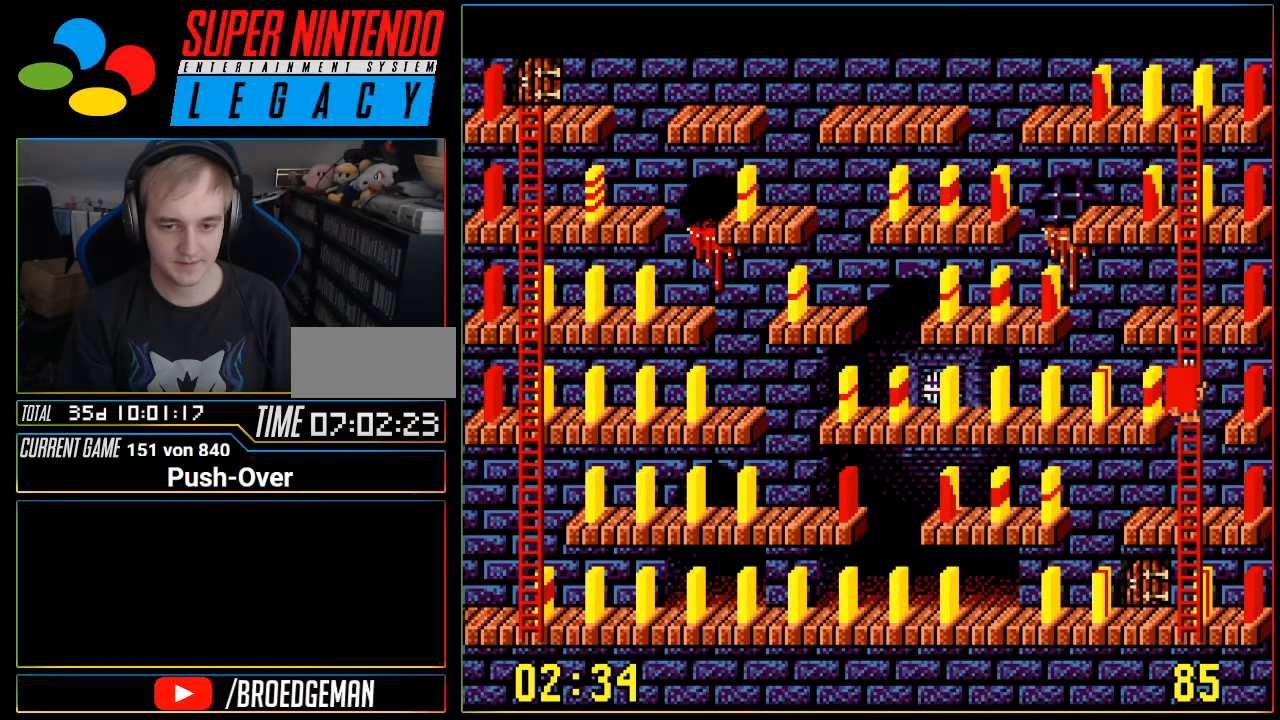
{"buttons": ["DPAD_DOWN"], "events": [[150, "DPAD_DOWN", "down"]]}
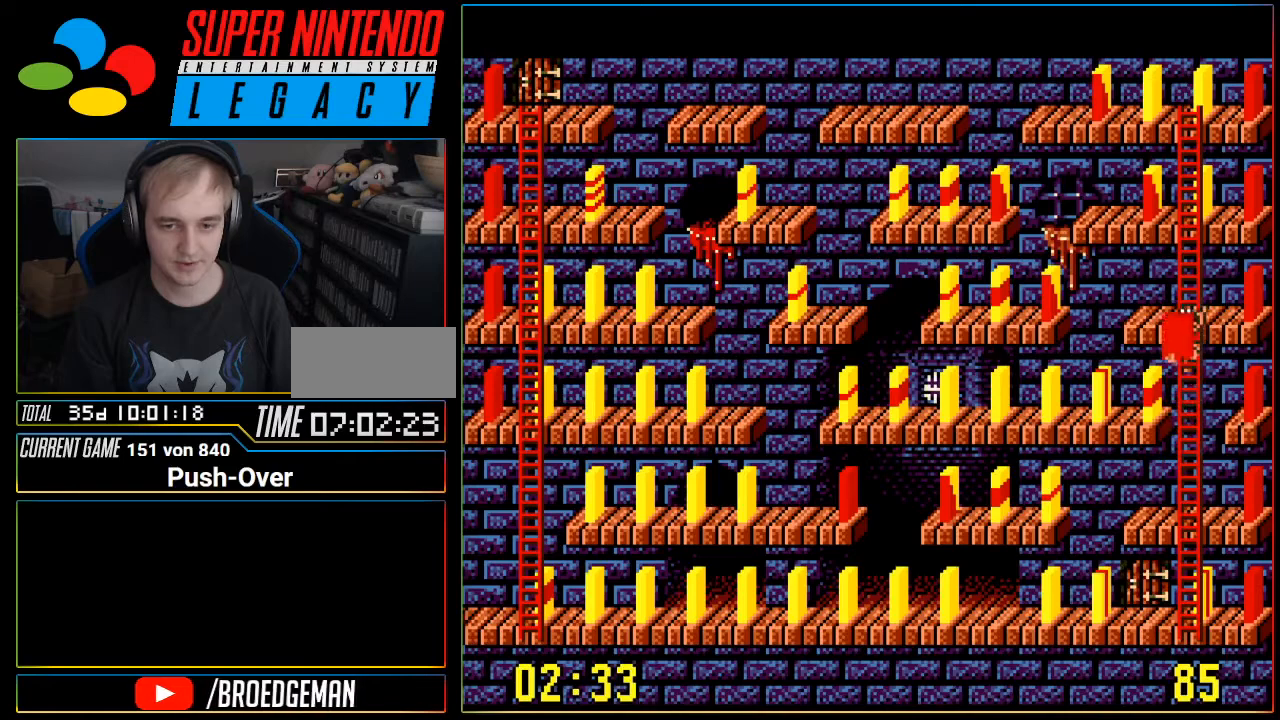
{"buttons": ["DPAD_DOWN"], "events": []}
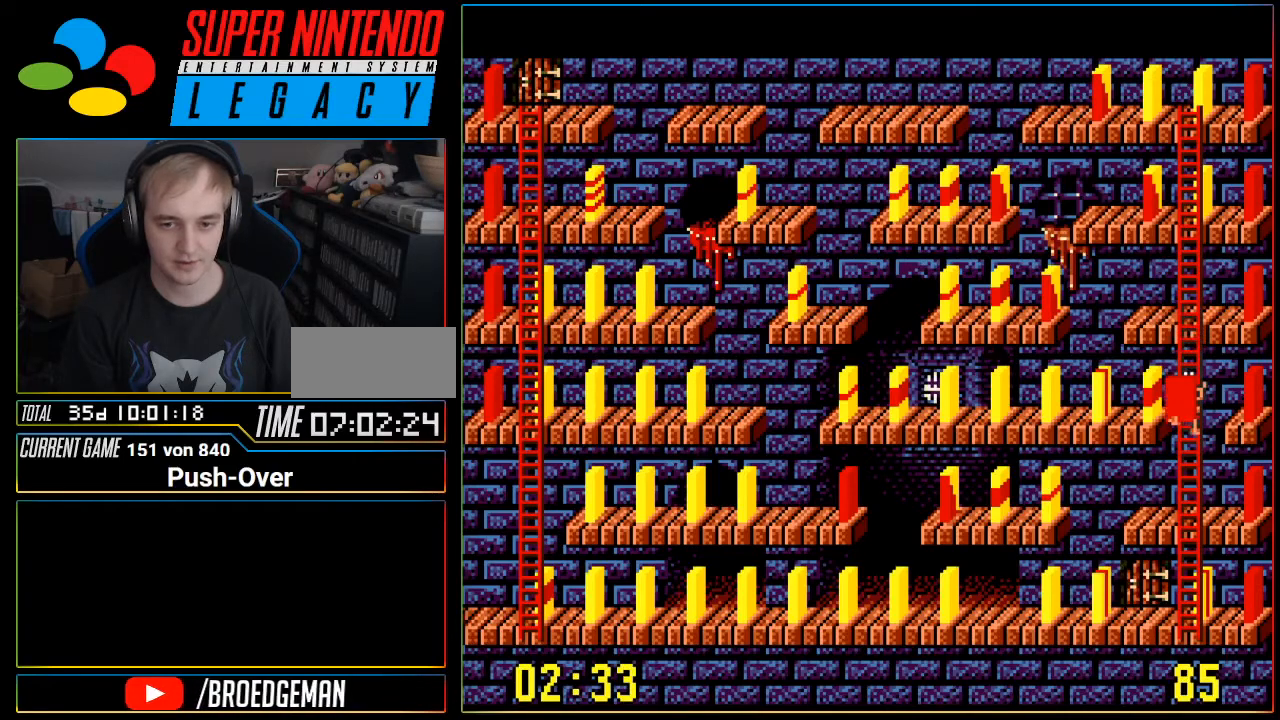
{"buttons": [], "events": [[434, "DPAD_DOWN", "up"]]}
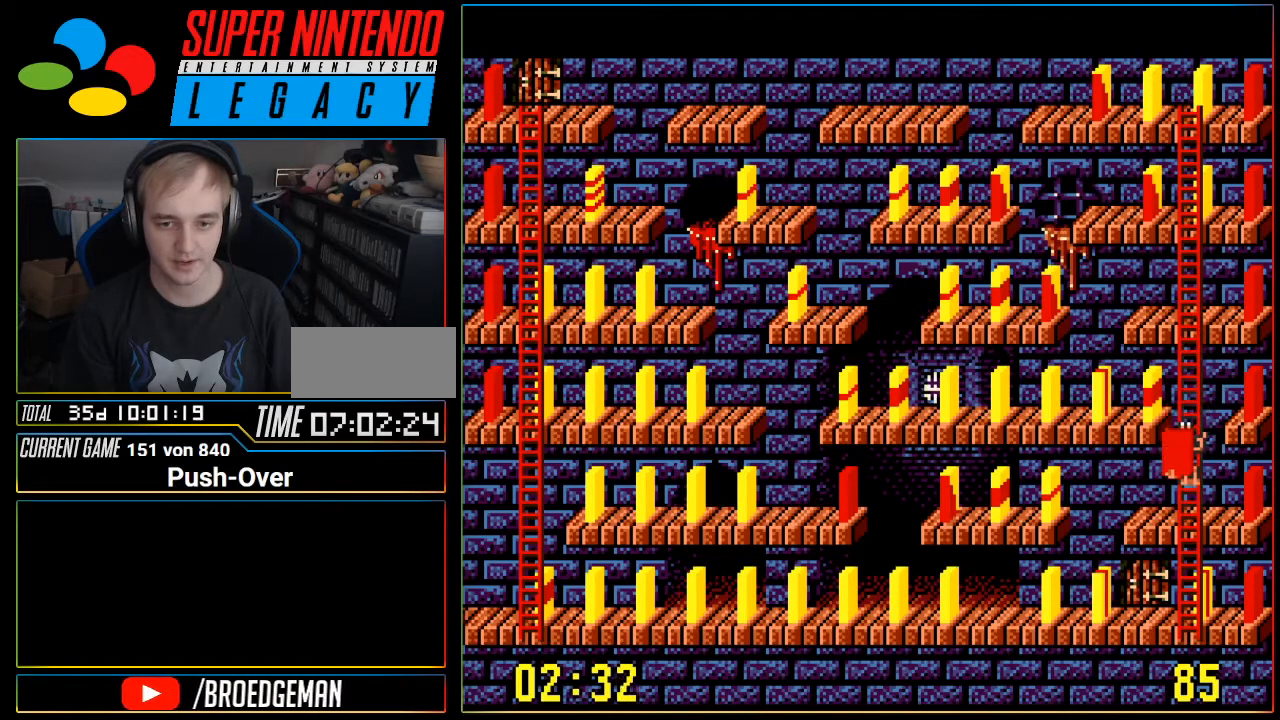
{"buttons": ["DPAD_UP"], "events": [[216, "DPAD_UP", "down"]]}
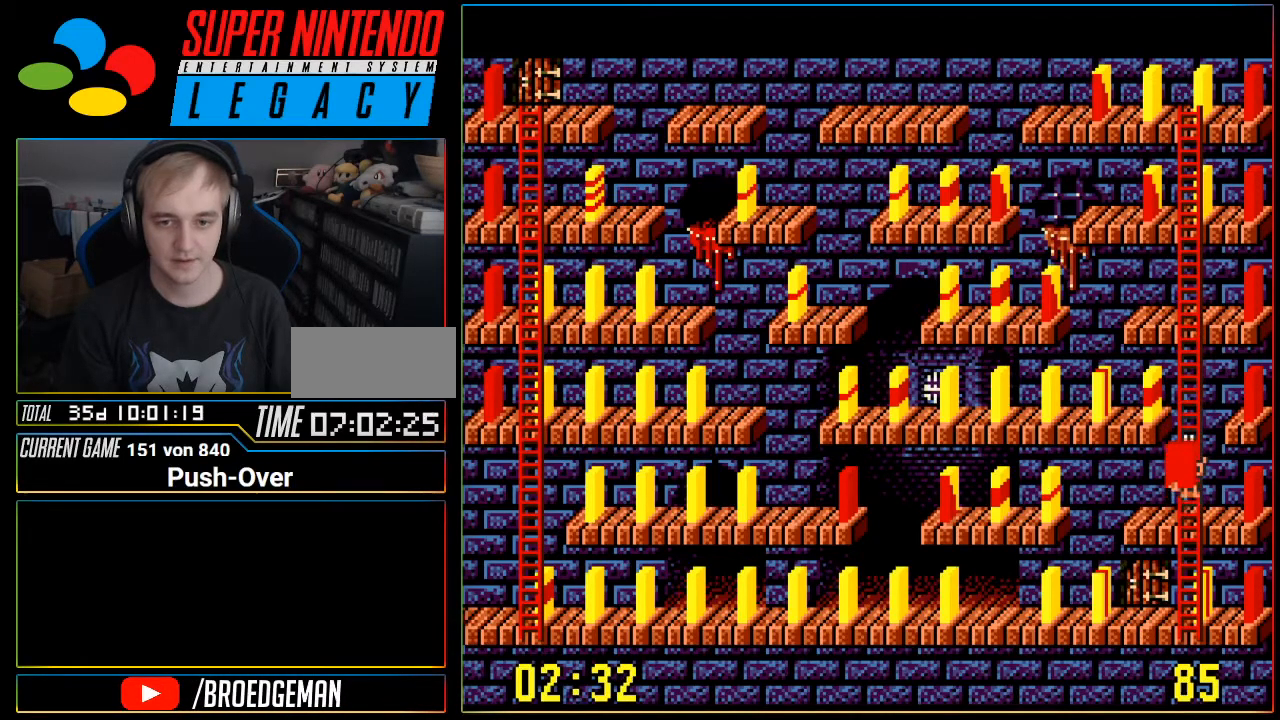
{"buttons": ["DPAD_UP"], "events": []}
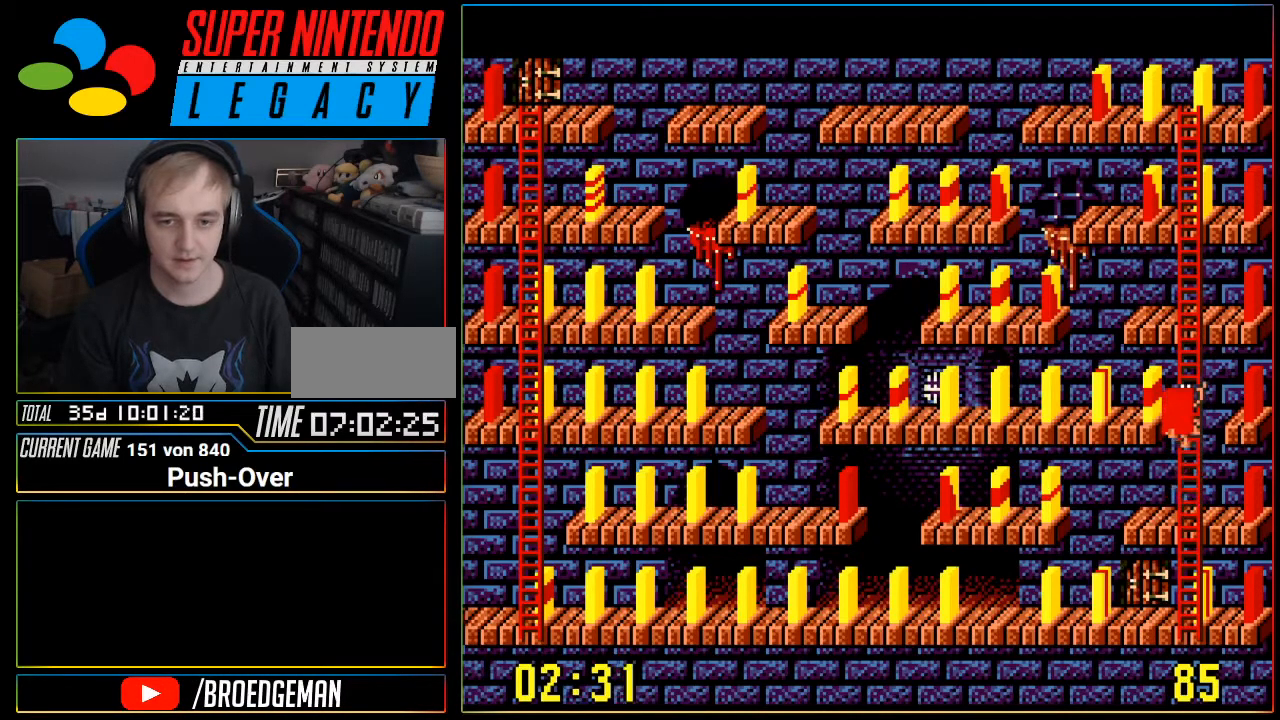
{"buttons": ["DPAD_UP"], "events": []}
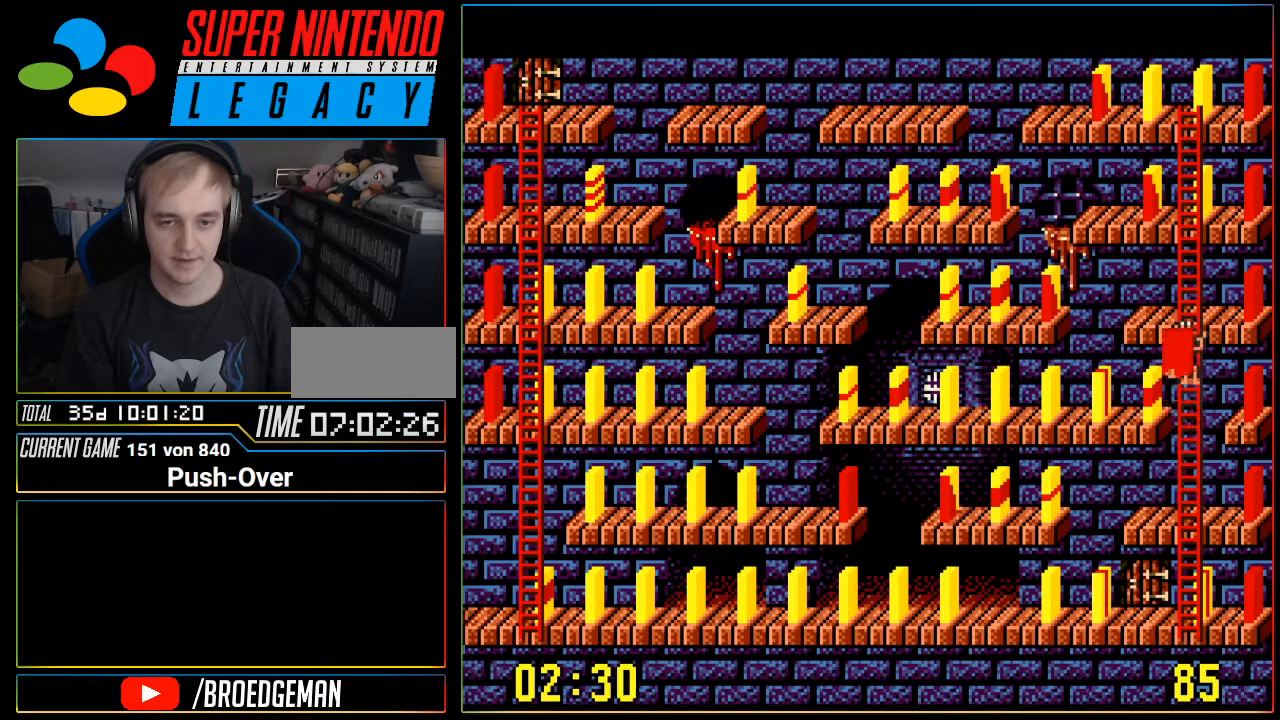
{"buttons": ["DPAD_UP"], "events": []}
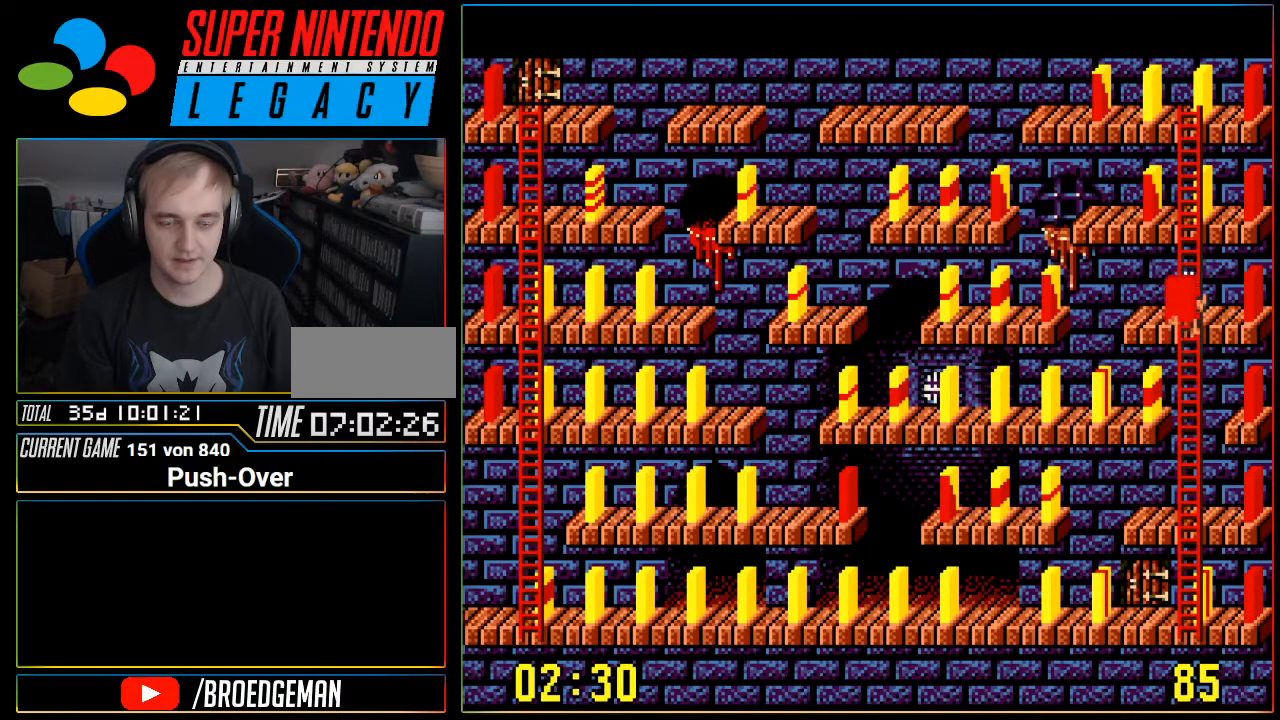
{"buttons": [], "events": [[133, "DPAD_UP", "up"]]}
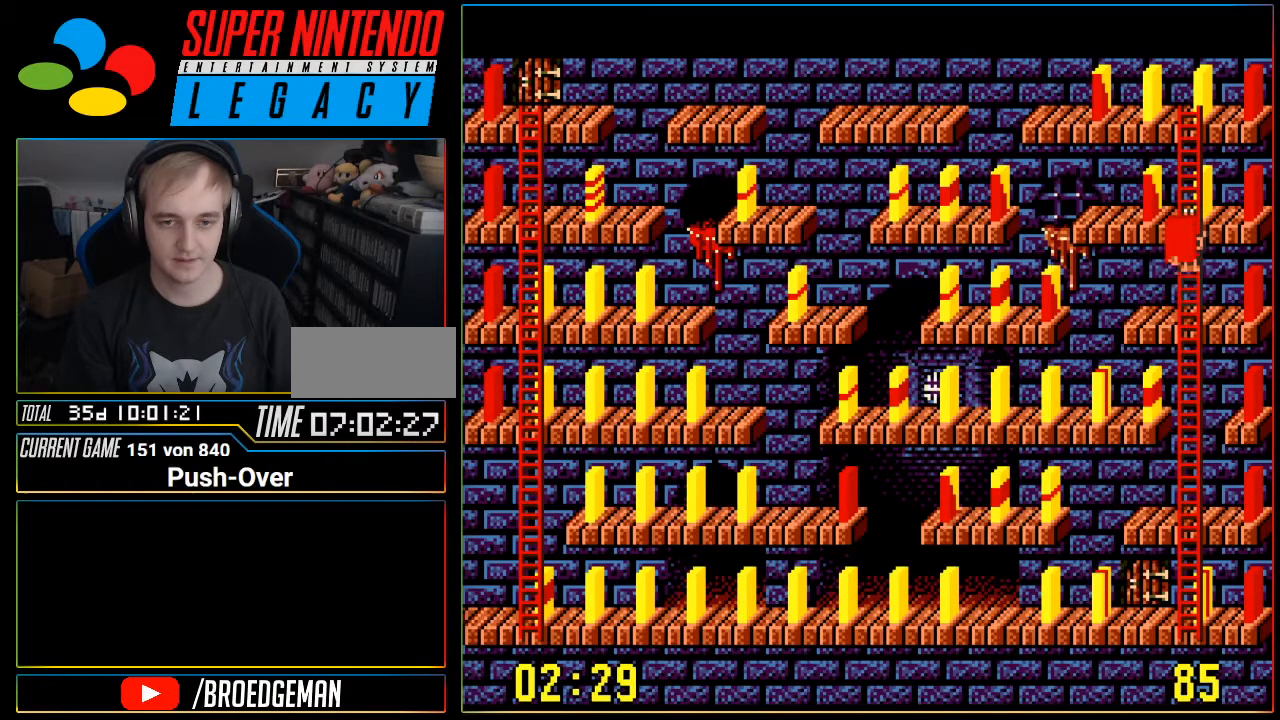
{"buttons": [], "events": [[167, "DPAD_DOWN", "down"], [417, "DPAD_DOWN", "up"]]}
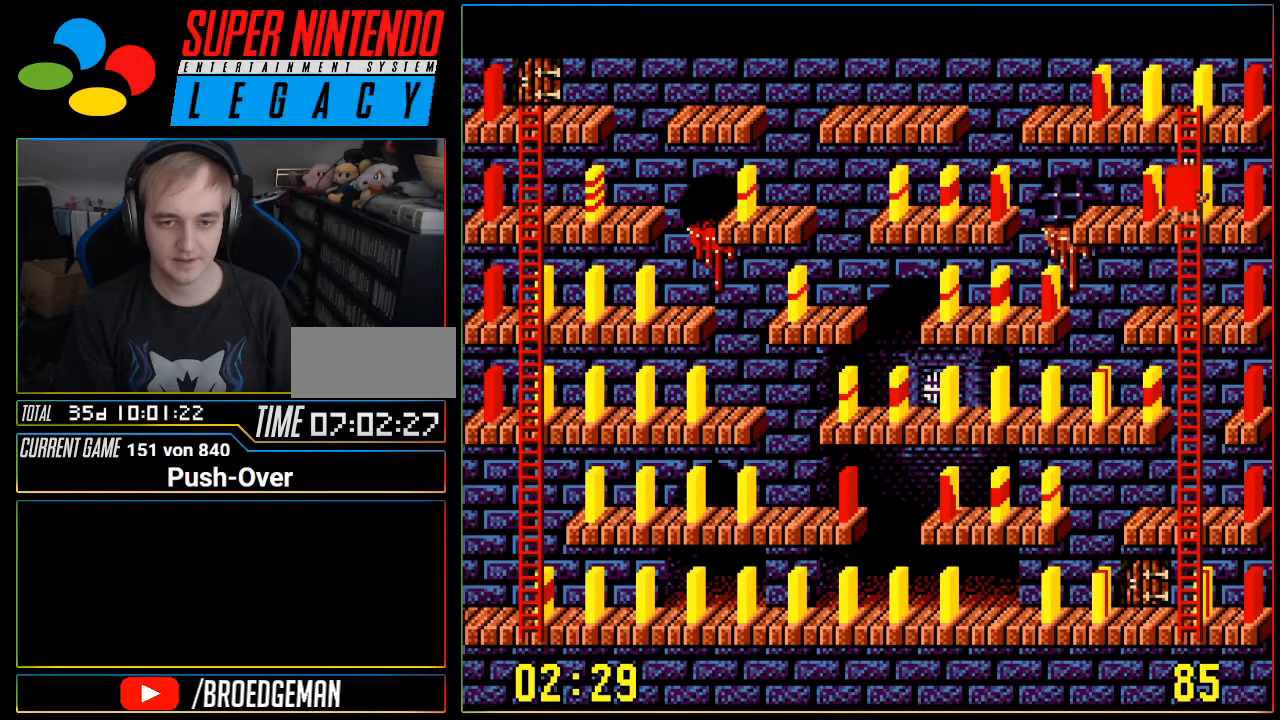
{"buttons": [], "events": [[133, "DPAD_DOWN", "down"], [350, "DPAD_DOWN", "up"]]}
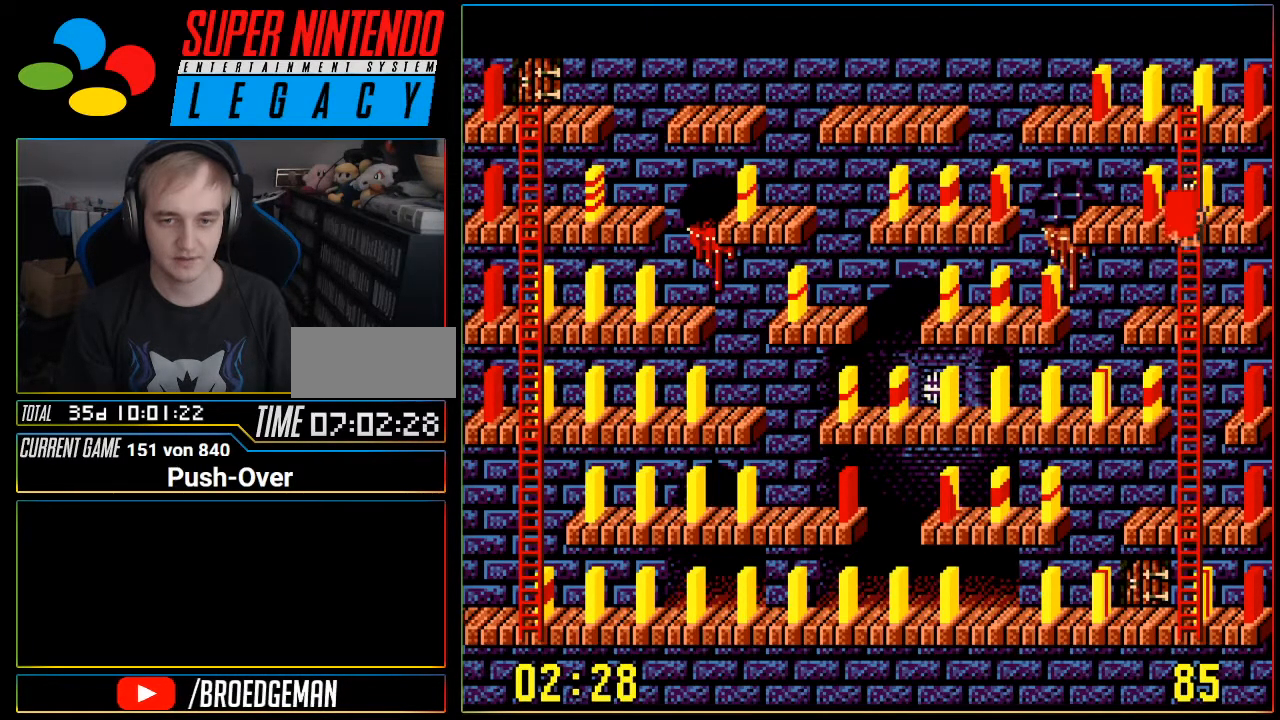
{"buttons": [], "events": []}
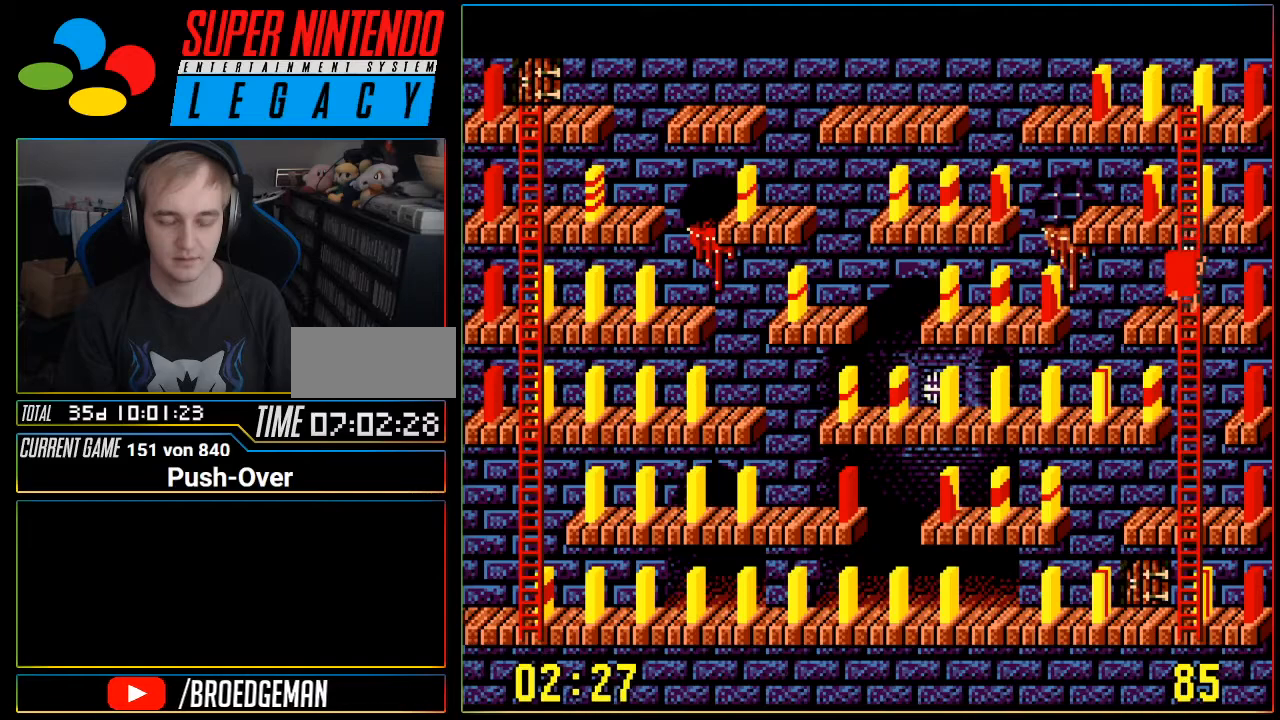
{"buttons": [], "events": []}
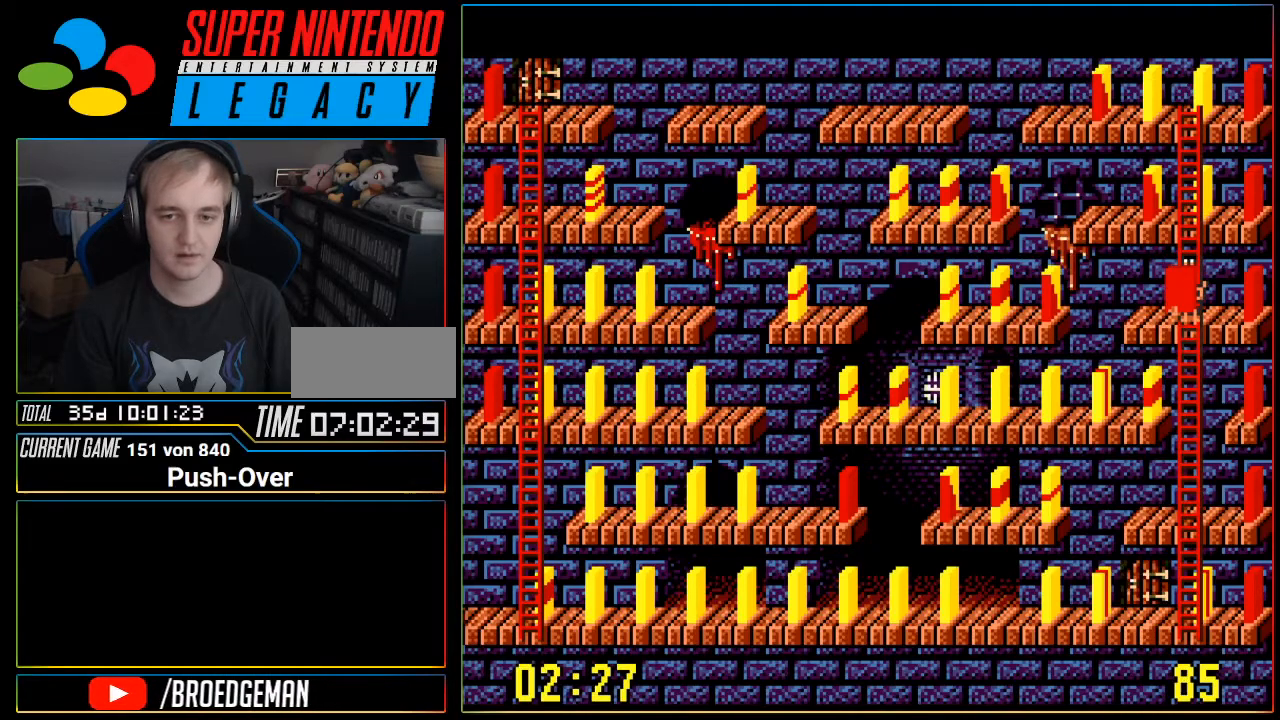
{"buttons": [], "events": []}
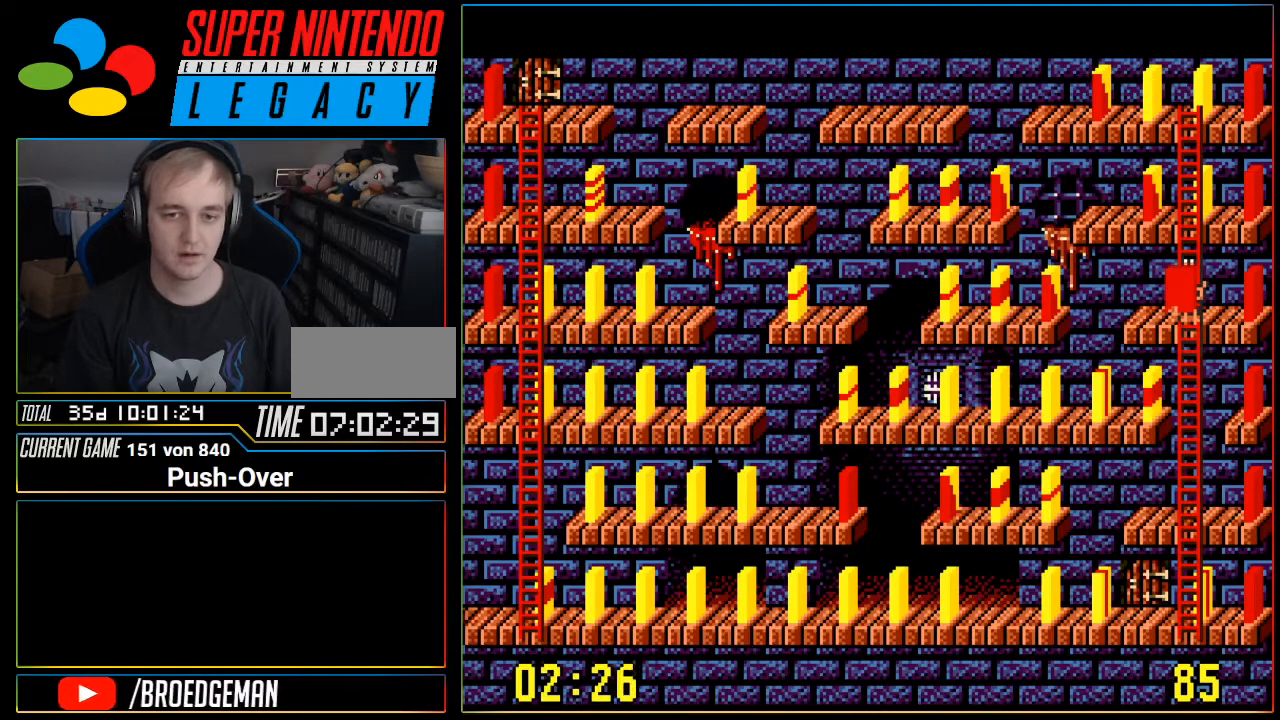
{"buttons": [], "events": []}
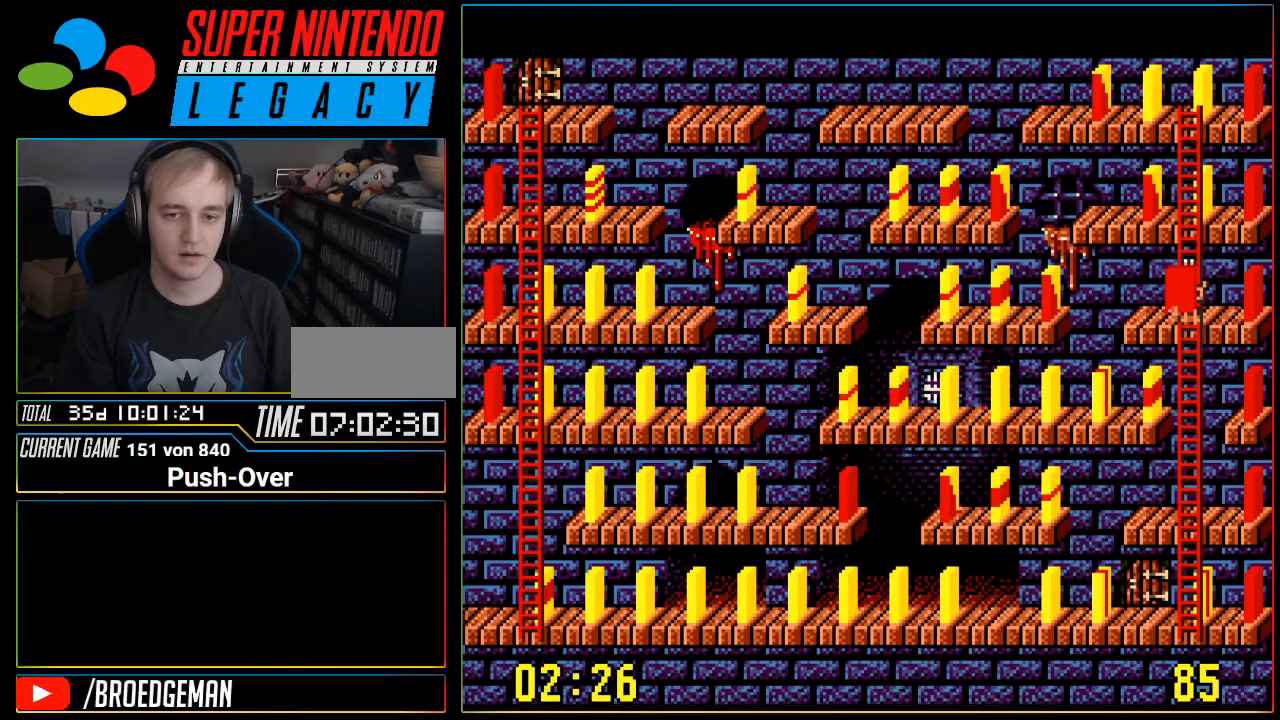
{"buttons": [], "events": []}
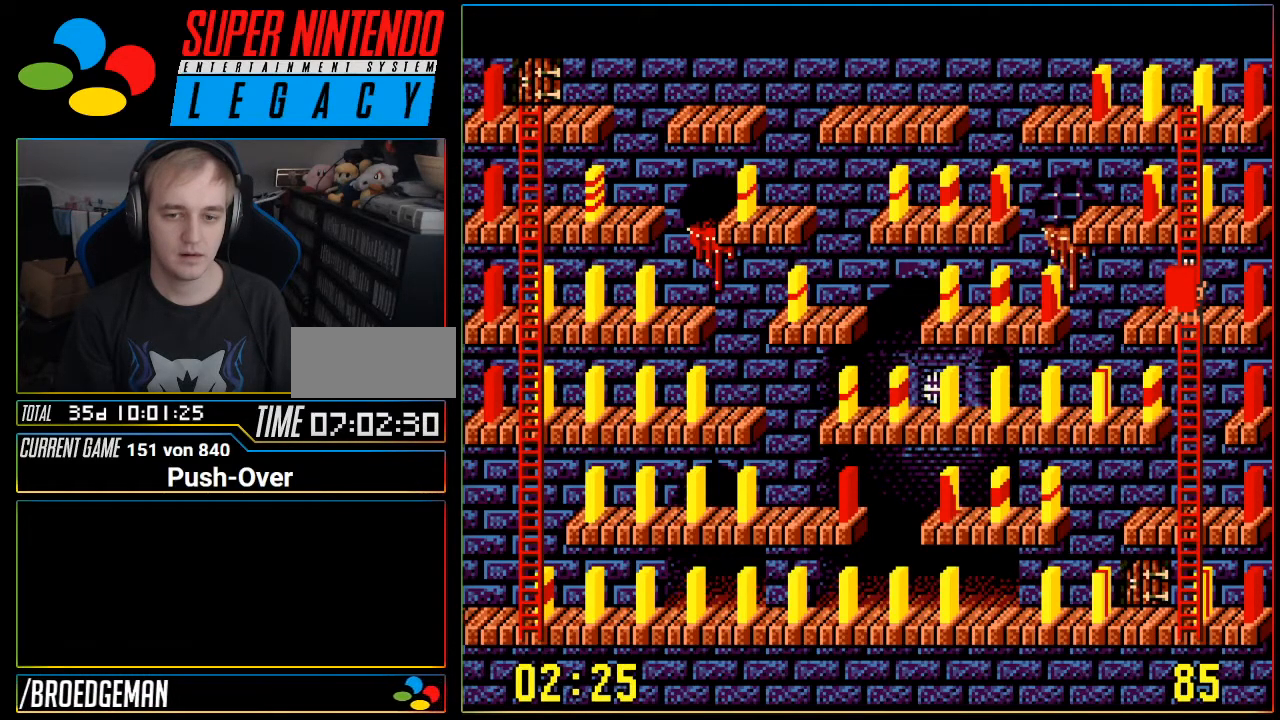
{"buttons": [], "events": []}
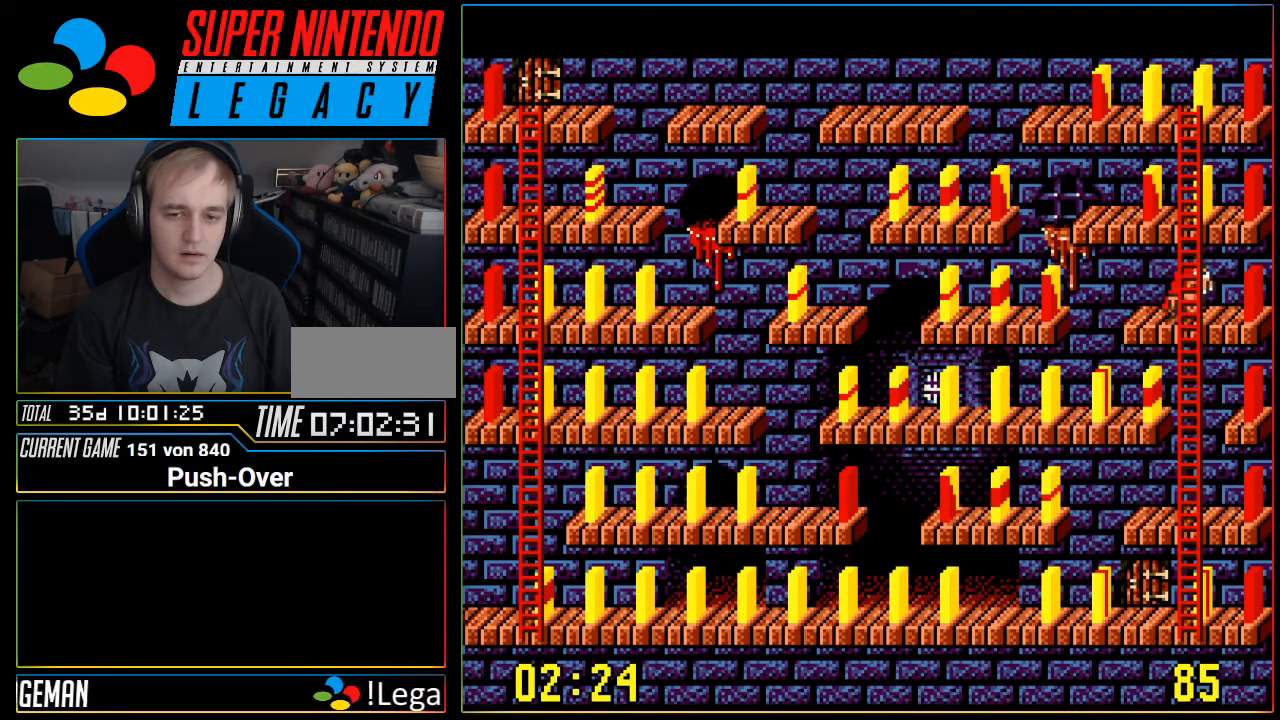
{"buttons": [], "events": []}
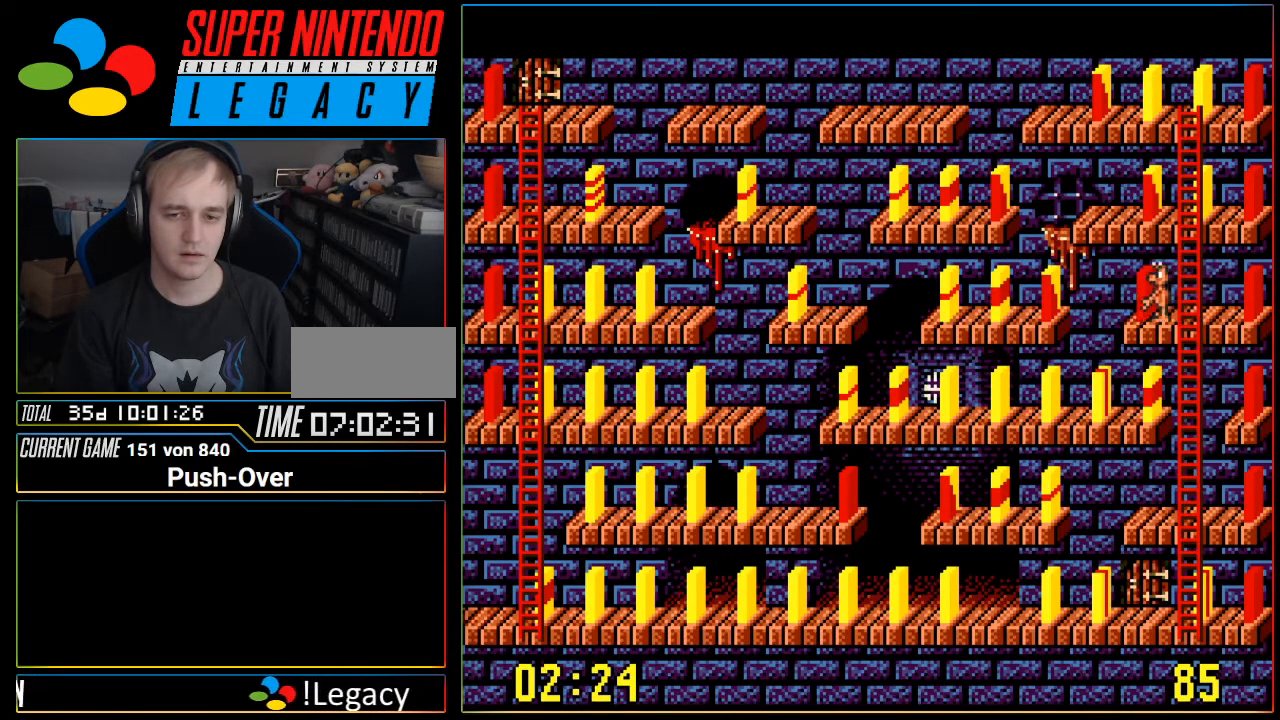
{"buttons": [], "events": [[133, "A", "down"], [283, "A", "up"]]}
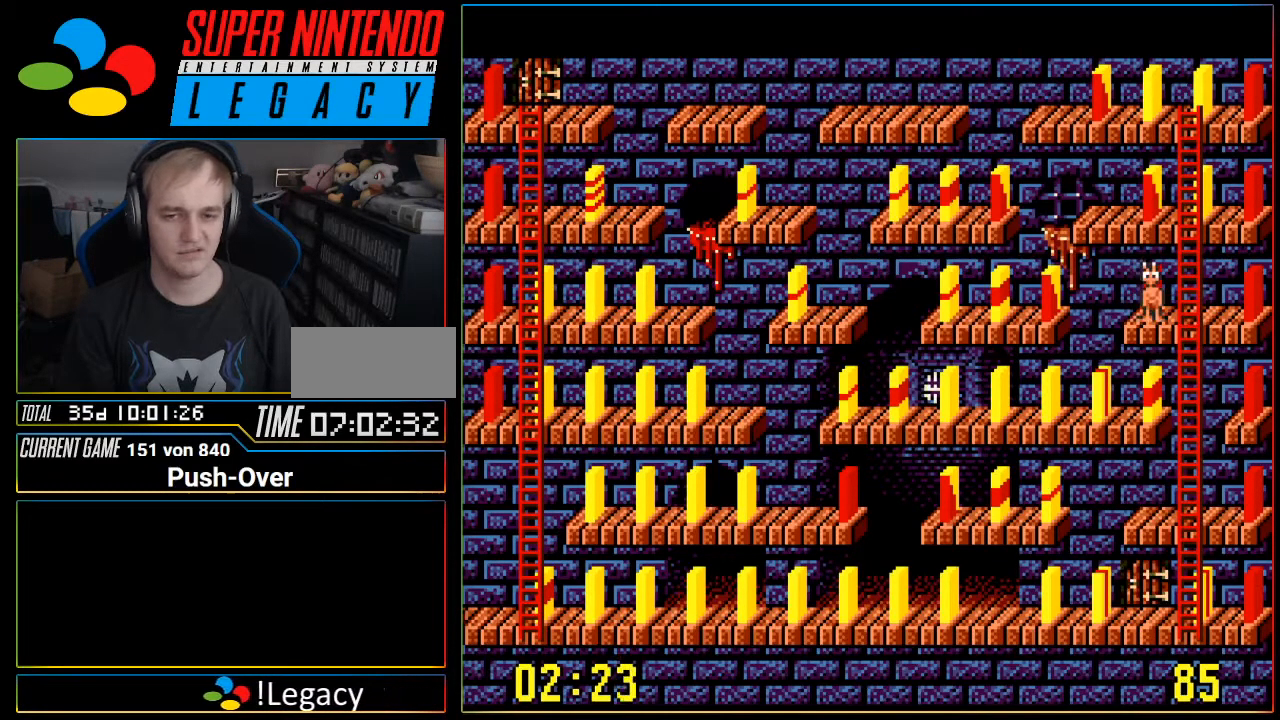
{"buttons": [], "events": [[217, "DPAD_RIGHT", "down"], [384, "DPAD_RIGHT", "up"]]}
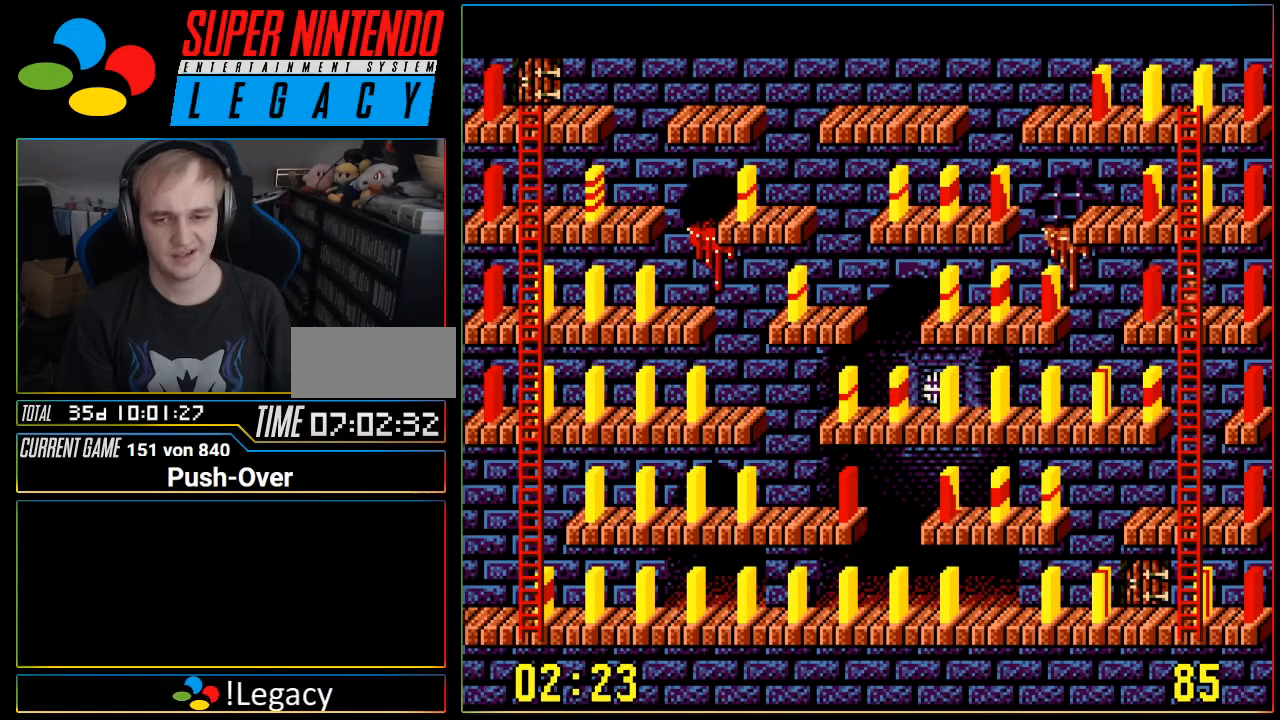
{"buttons": [], "events": []}
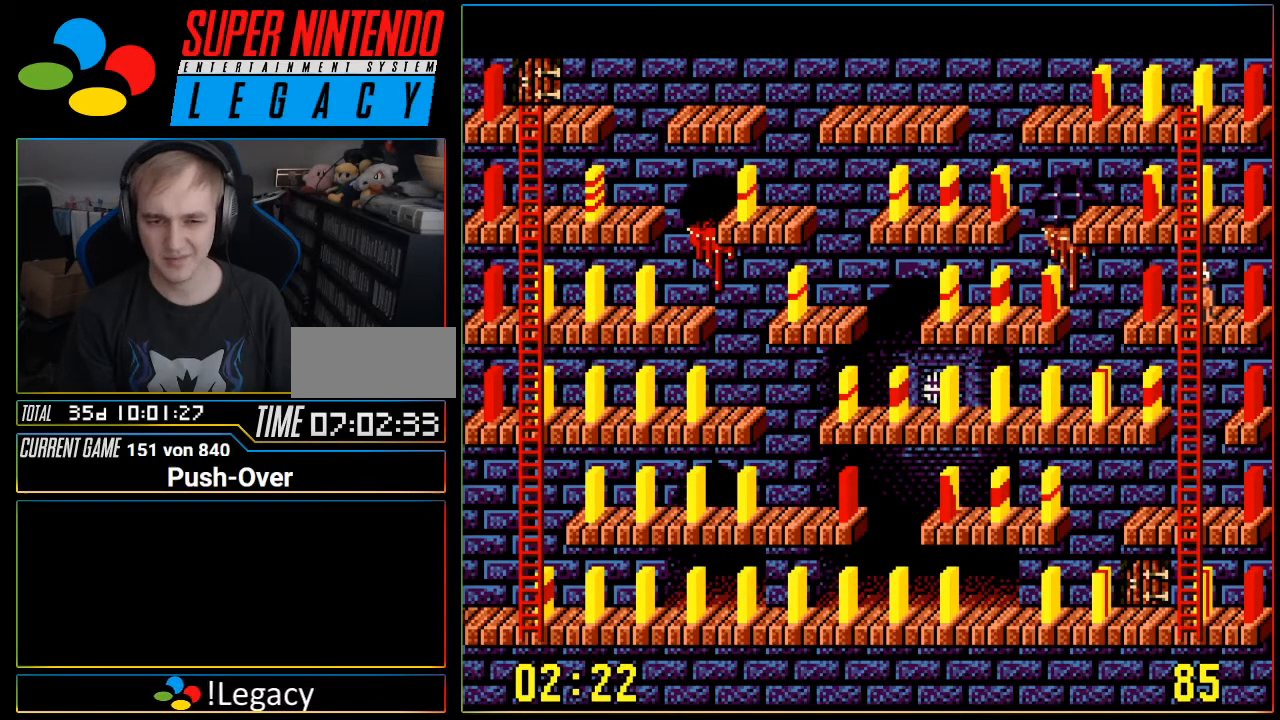
{"buttons": [], "events": []}
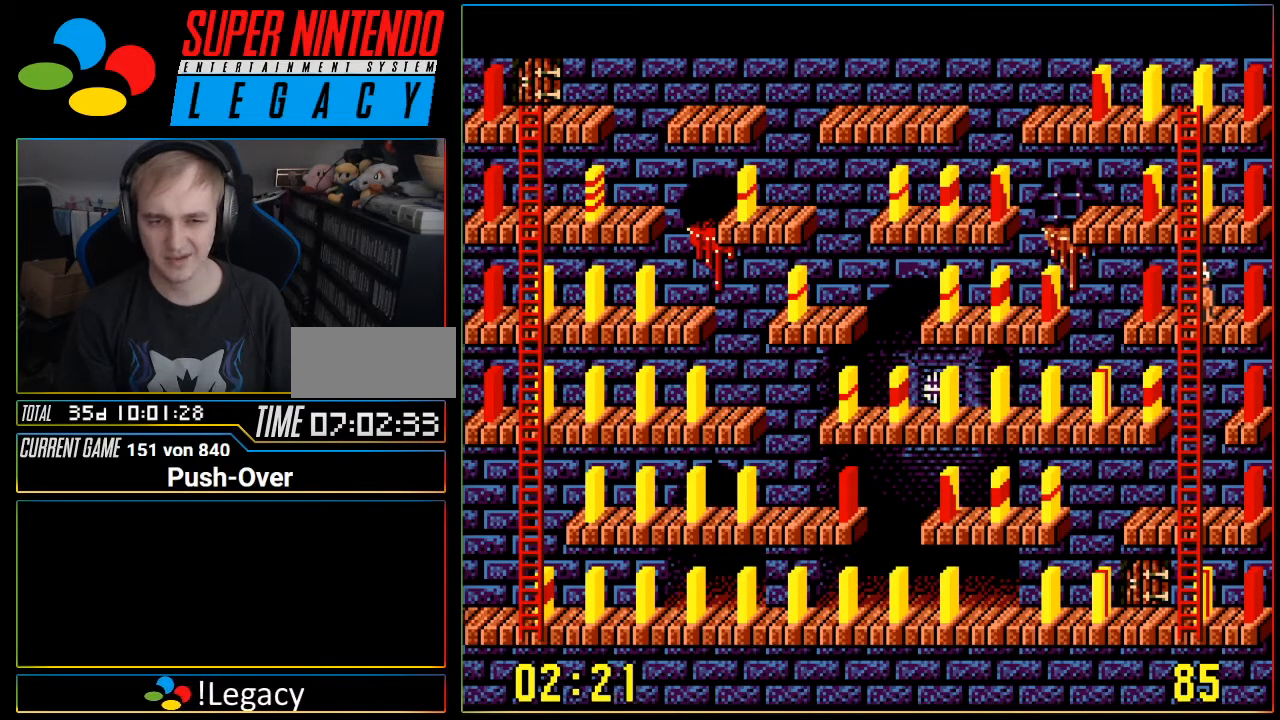
{"buttons": [], "events": []}
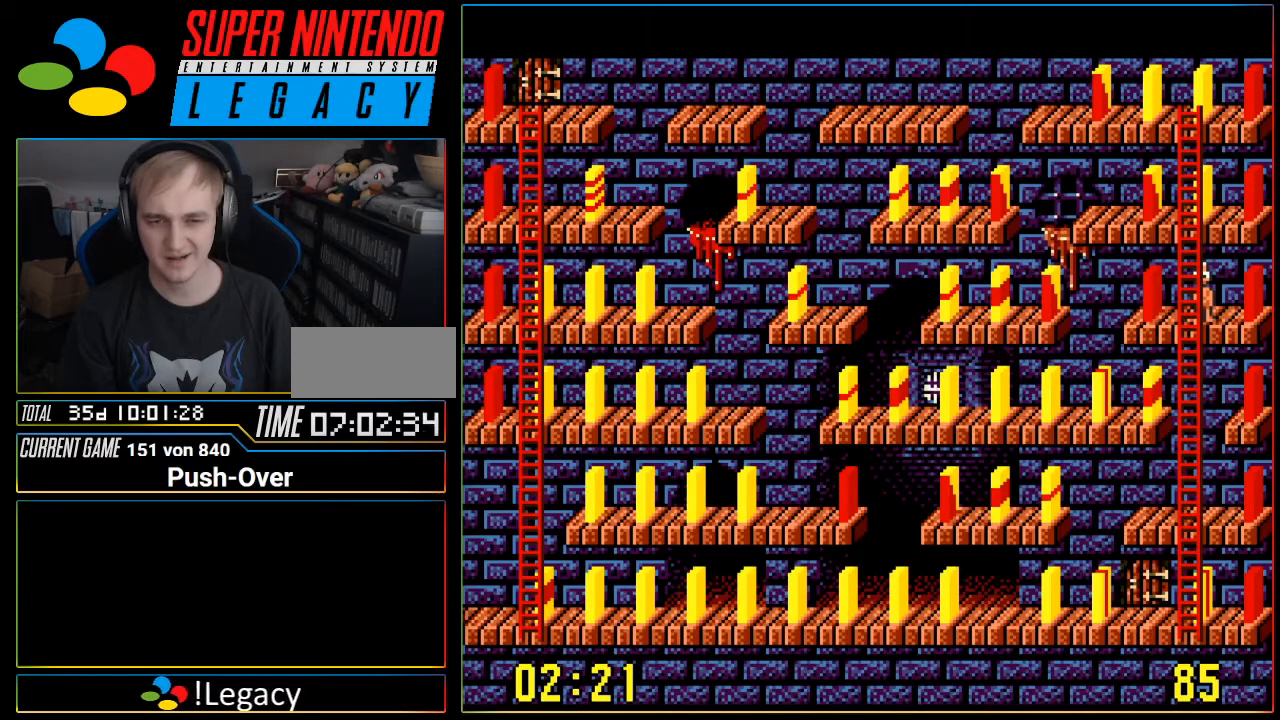
{"buttons": [], "events": []}
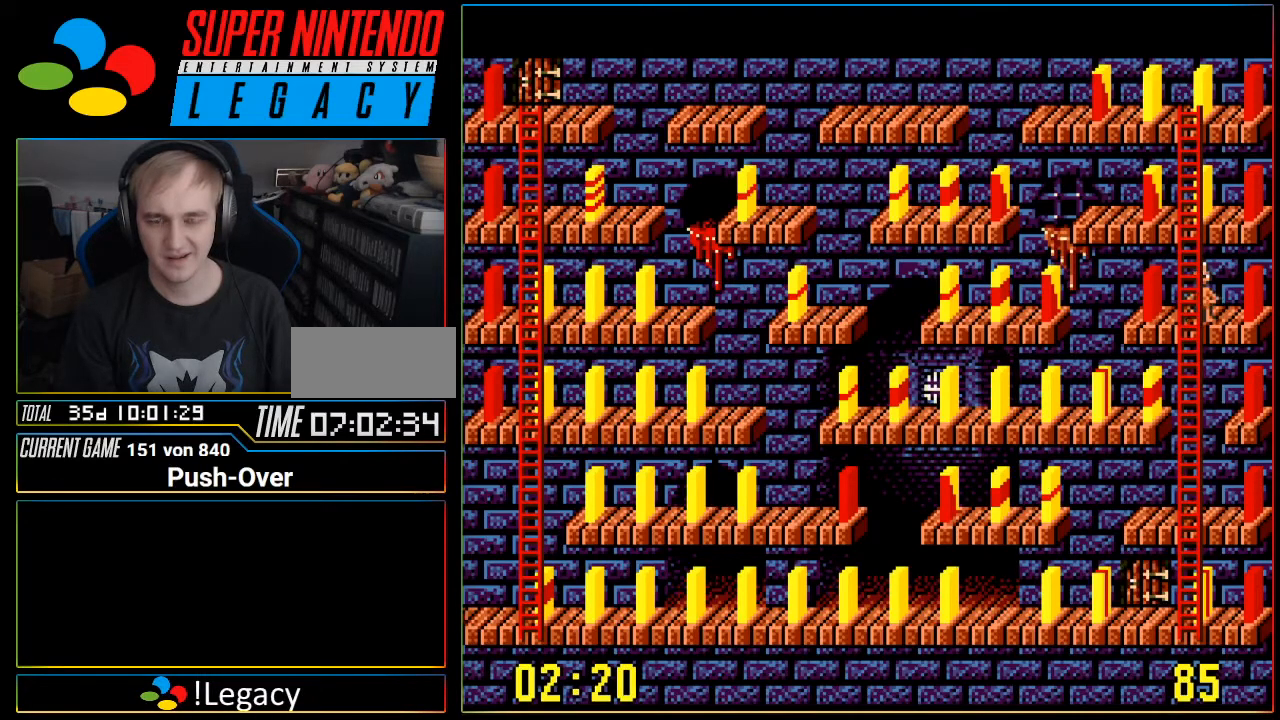
{"buttons": [], "events": []}
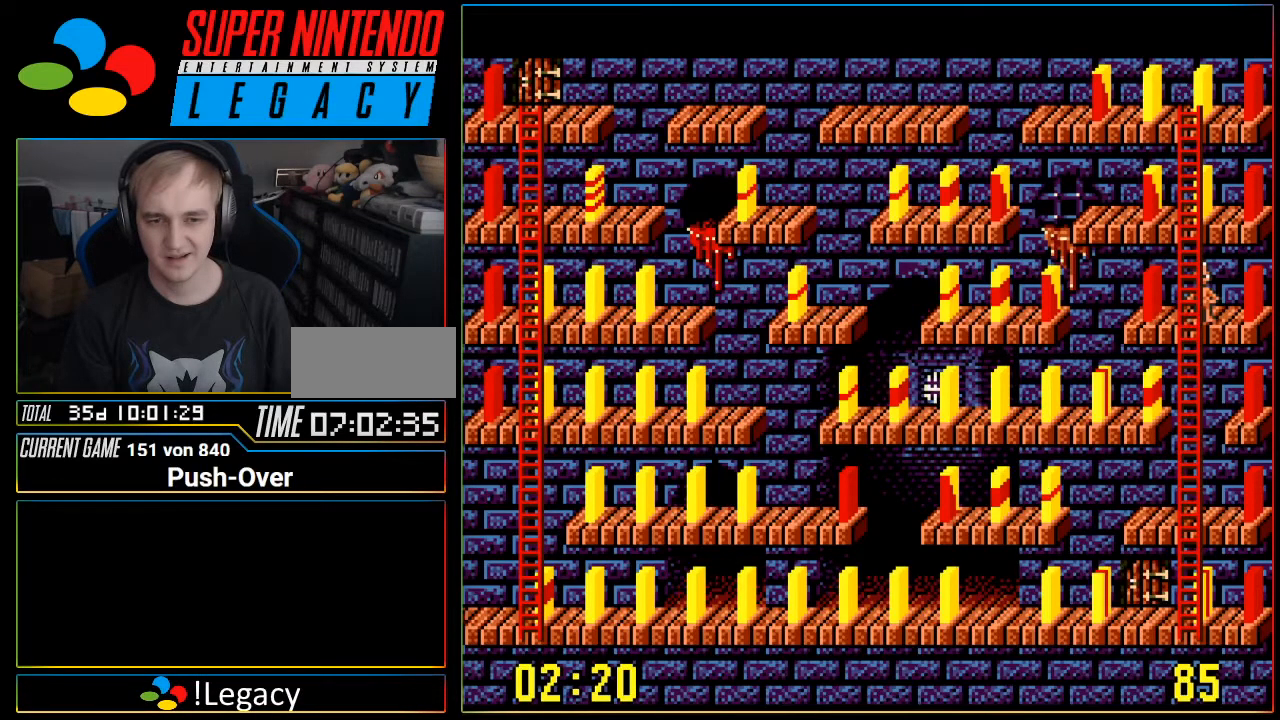
{"buttons": ["DPAD_DOWN"], "events": [[17, "DPAD_DOWN", "down"]]}
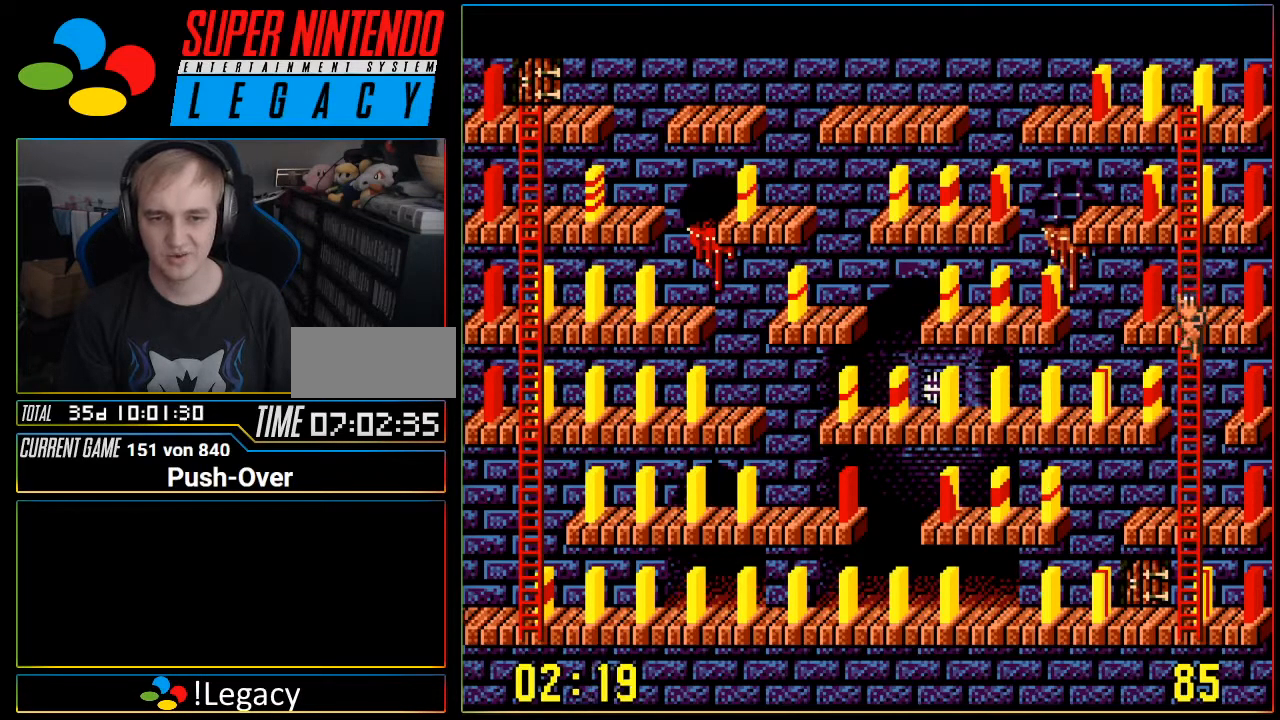
{"buttons": ["DPAD_DOWN"], "events": []}